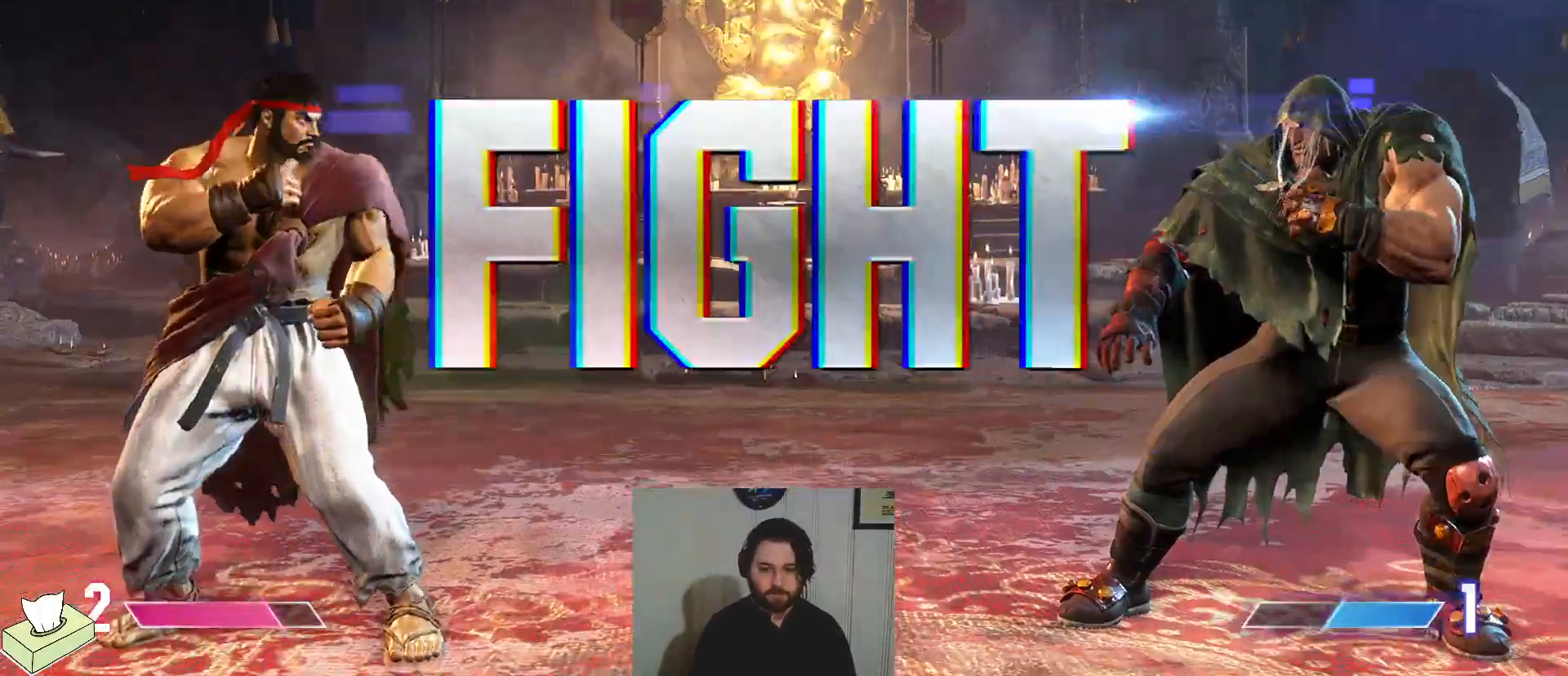
Gameplay with a controller (PlayStation layout); each line is a JSON object with the inputs held at the frame after it. "events" lists button and stick changes between this image and that frame as [ms after this image, input, new state], when the widget could be followed in between. Not read: L3 R3 START.
{"buttons": ["DPAD_DOWN", "DPAD_RIGHT"], "events": [[467, "DPAD_DOWN", "down"], [467, "DPAD_RIGHT", "down"]]}
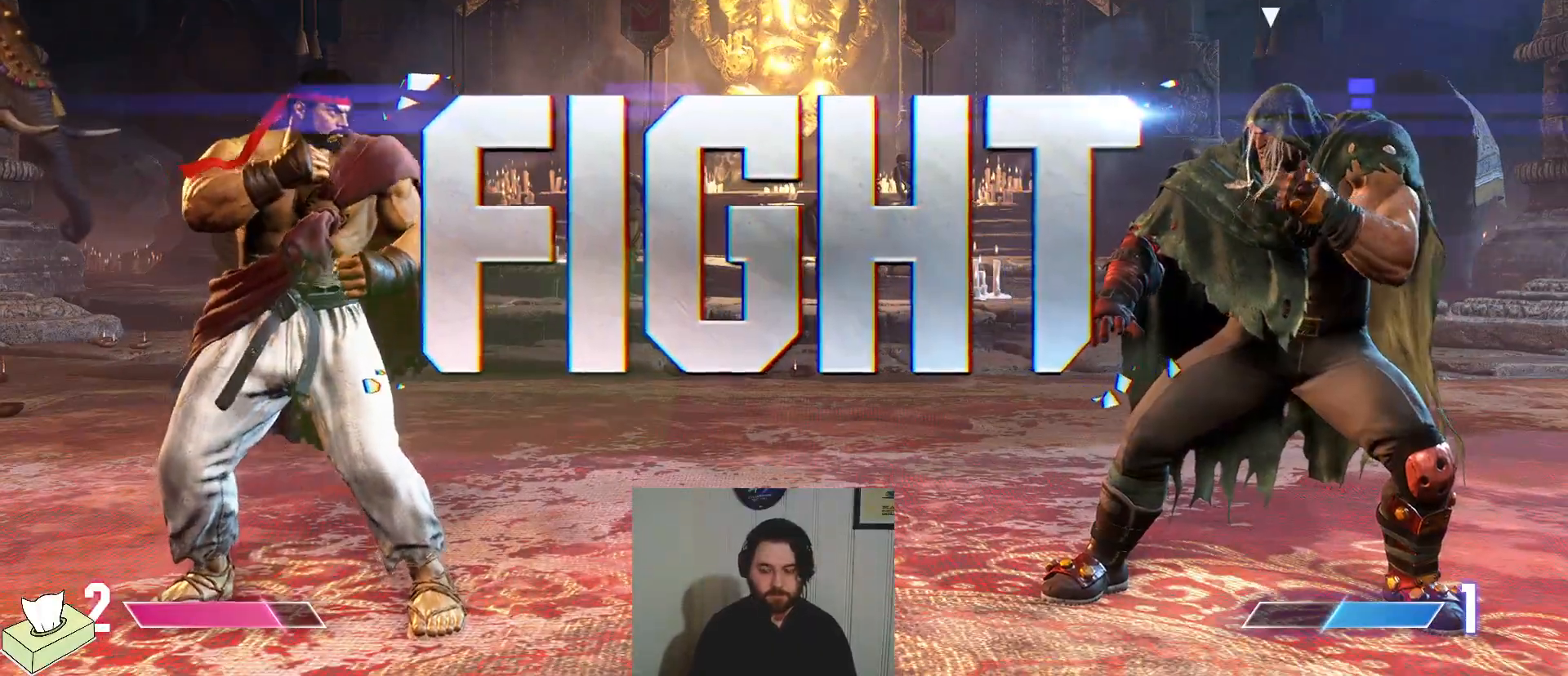
{"buttons": ["DPAD_LEFT"], "events": [[484, "DPAD_DOWN", "up"], [484, "DPAD_RIGHT", "up"], [500, "DPAD_LEFT", "down"]]}
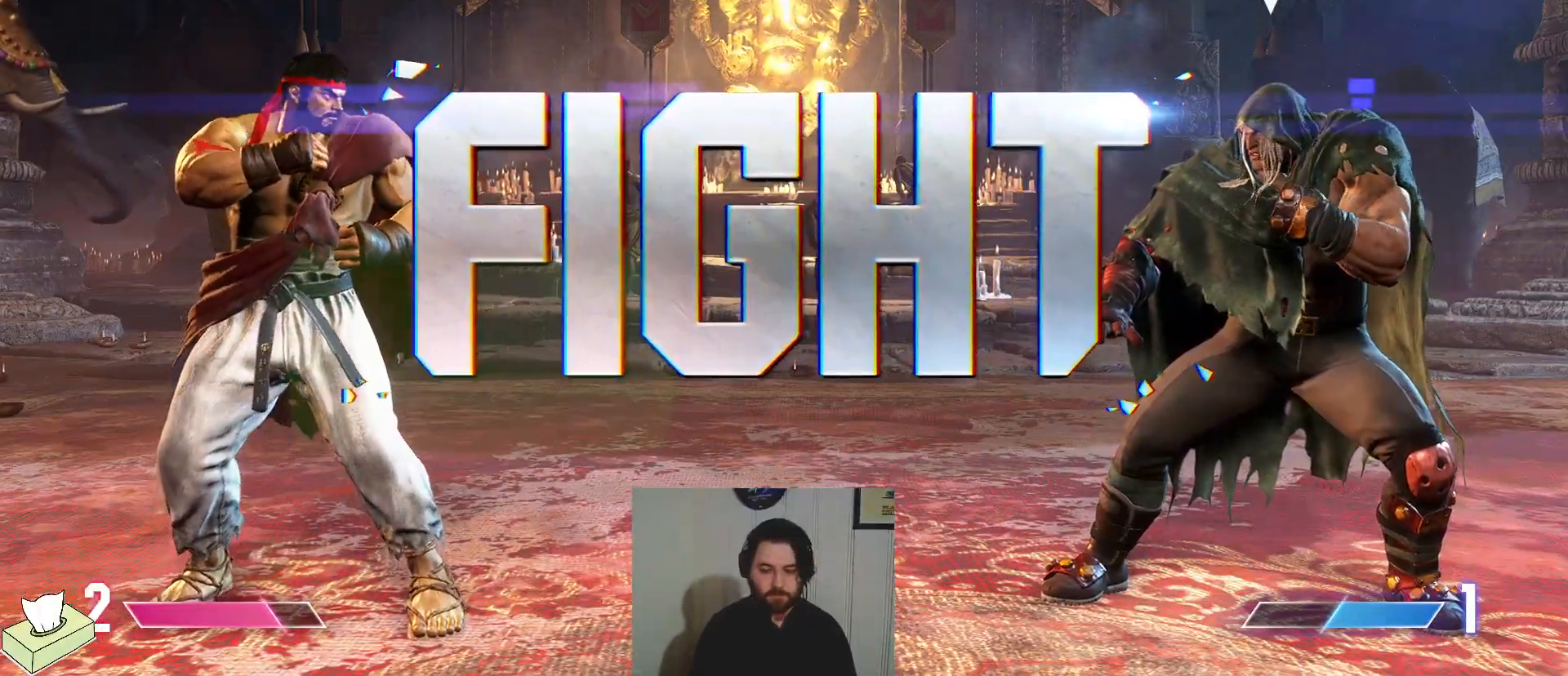
{"buttons": ["DPAD_LEFT"], "events": []}
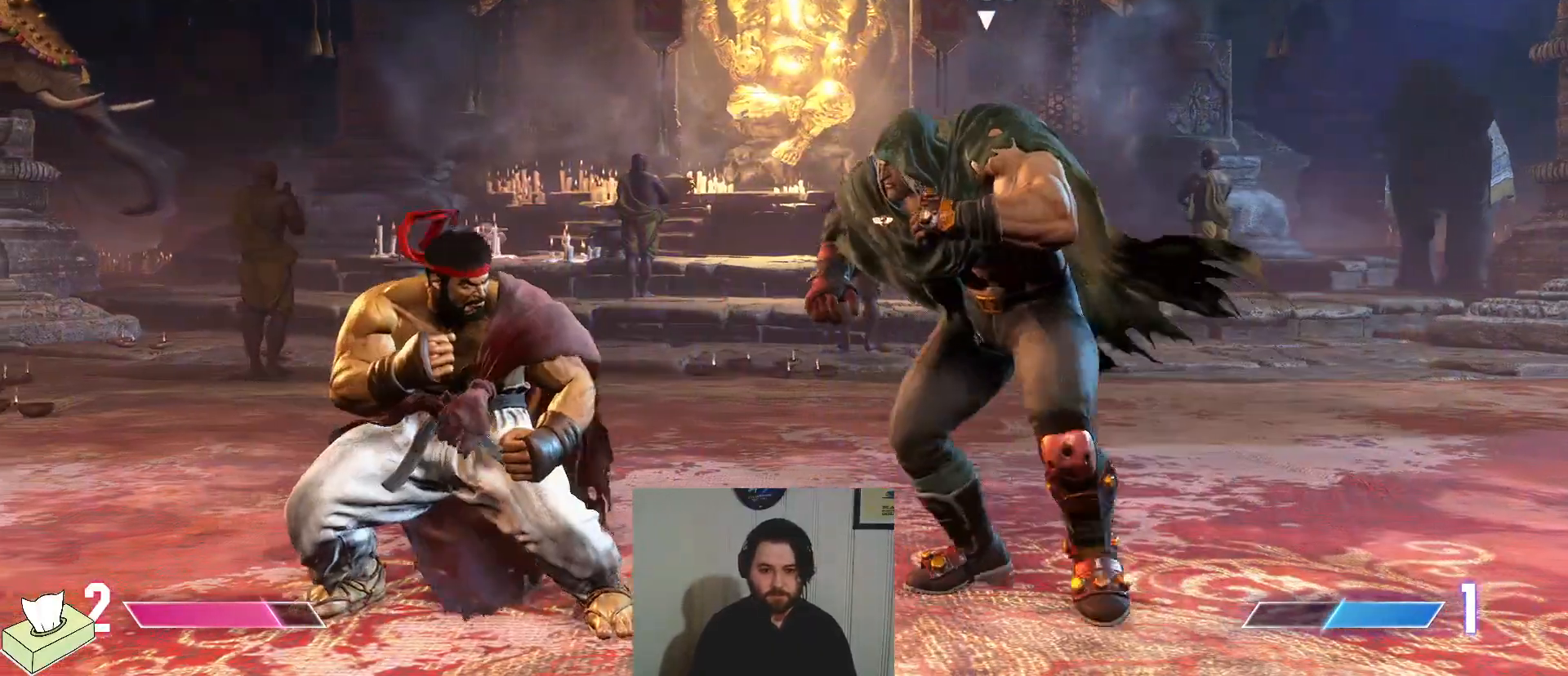
{"buttons": ["DPAD_RIGHT"], "events": [[83, "SQUARE", "down"], [133, "DPAD_LEFT", "up"], [217, "SQUARE", "up"], [233, "DPAD_RIGHT", "down"]]}
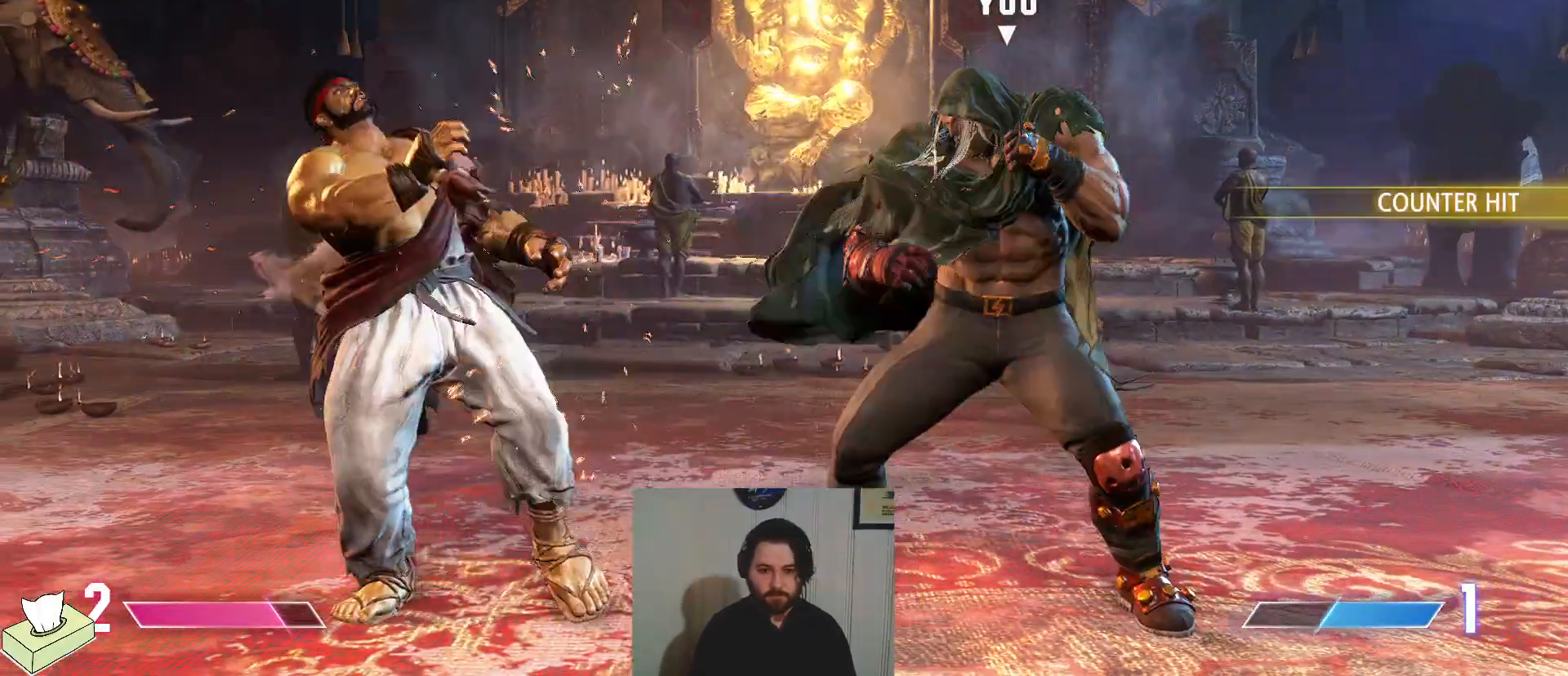
{"buttons": ["DPAD_DOWN", "DPAD_RIGHT"], "events": [[150, "DPAD_RIGHT", "up"], [167, "R1", "down"], [267, "DPAD_DOWN", "down"], [267, "DPAD_RIGHT", "down"], [267, "R1", "up"]]}
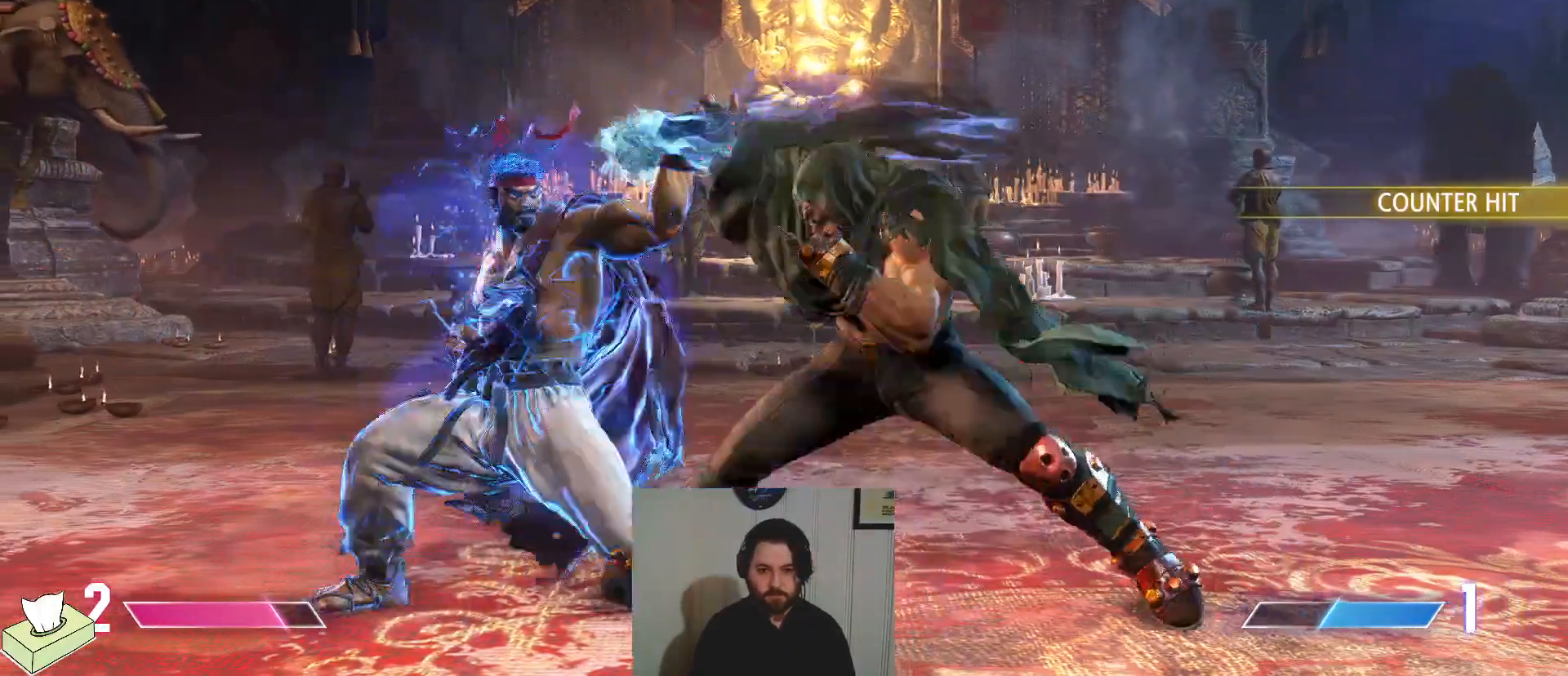
{"buttons": ["DPAD_DOWN", "DPAD_RIGHT"], "events": []}
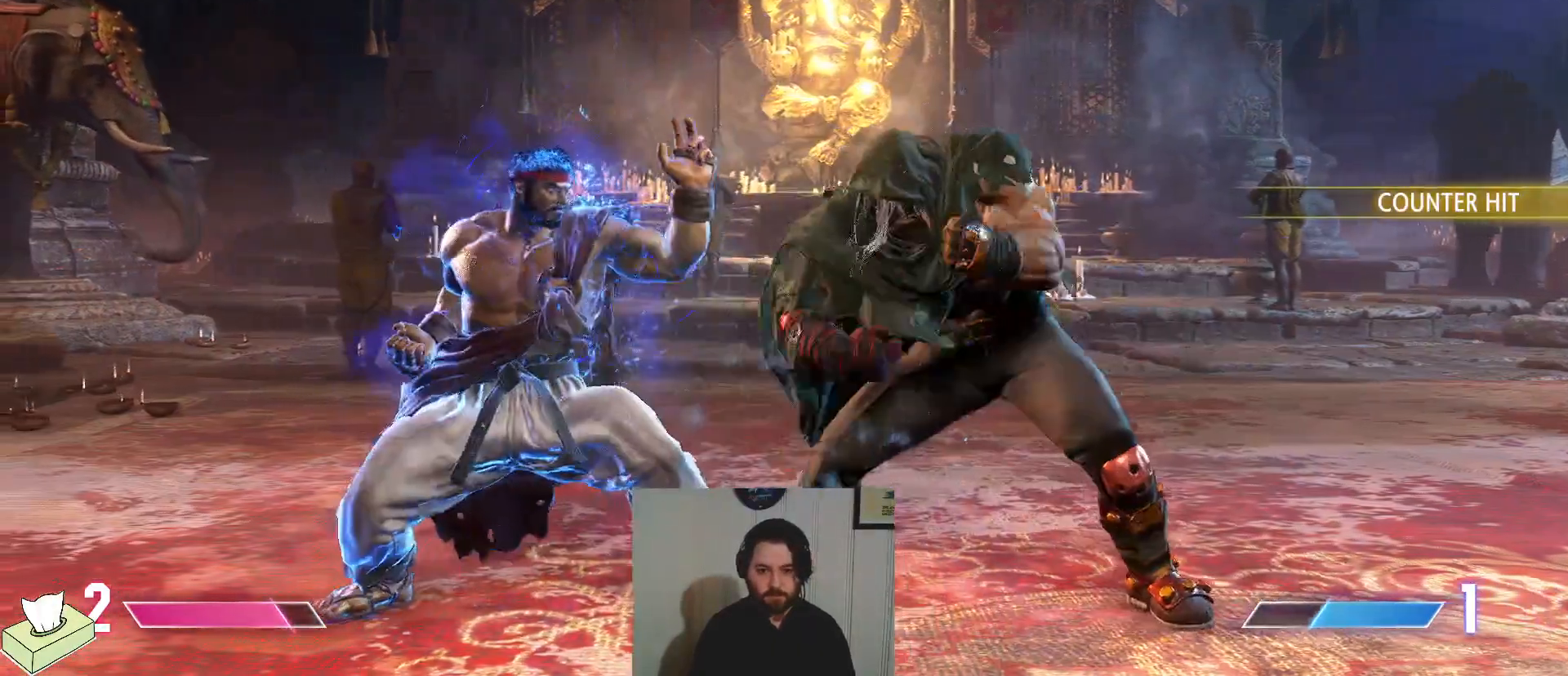
{"buttons": ["DPAD_RIGHT"], "events": [[200, "CIRCLE", "down"], [301, "CIRCLE", "up"], [334, "DPAD_DOWN", "up"], [351, "DPAD_RIGHT", "up"], [434, "DPAD_RIGHT", "down"]]}
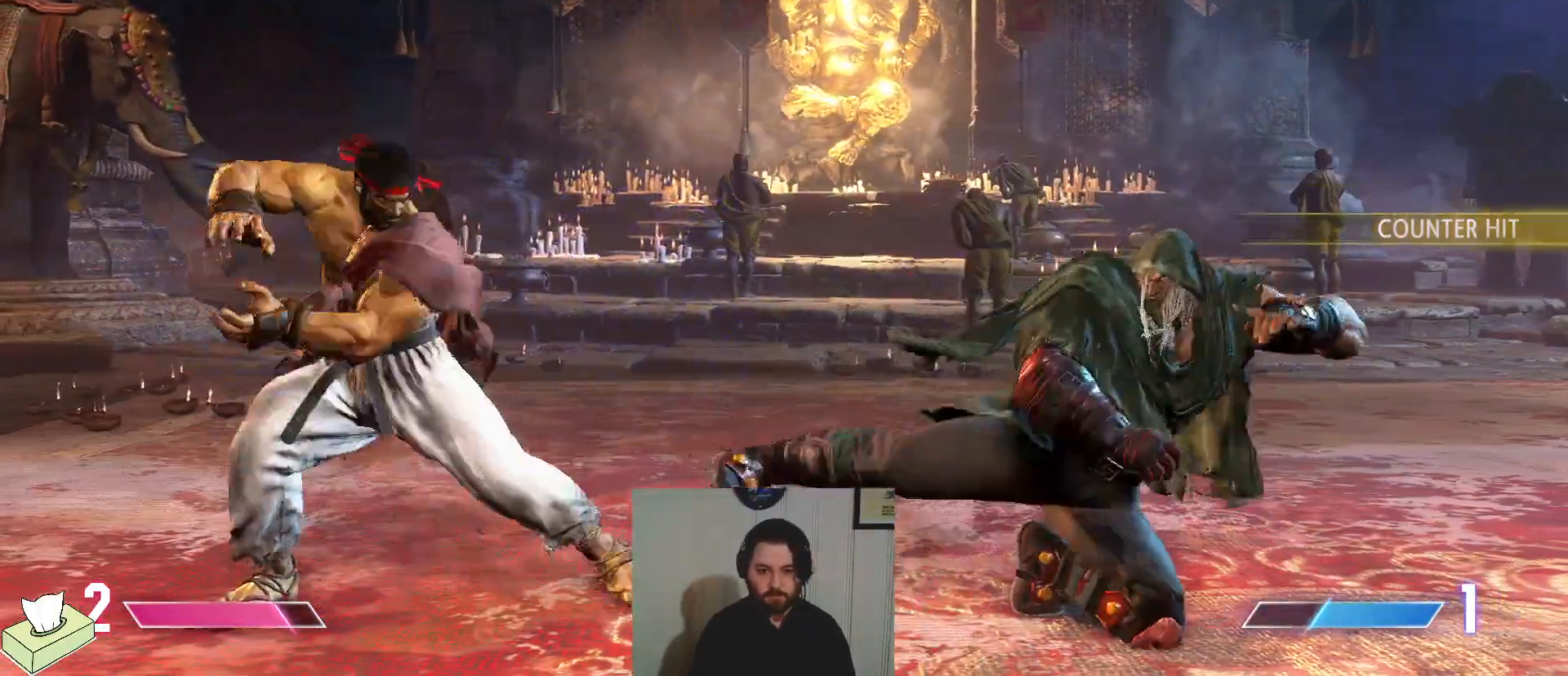
{"buttons": ["DPAD_RIGHT"], "events": []}
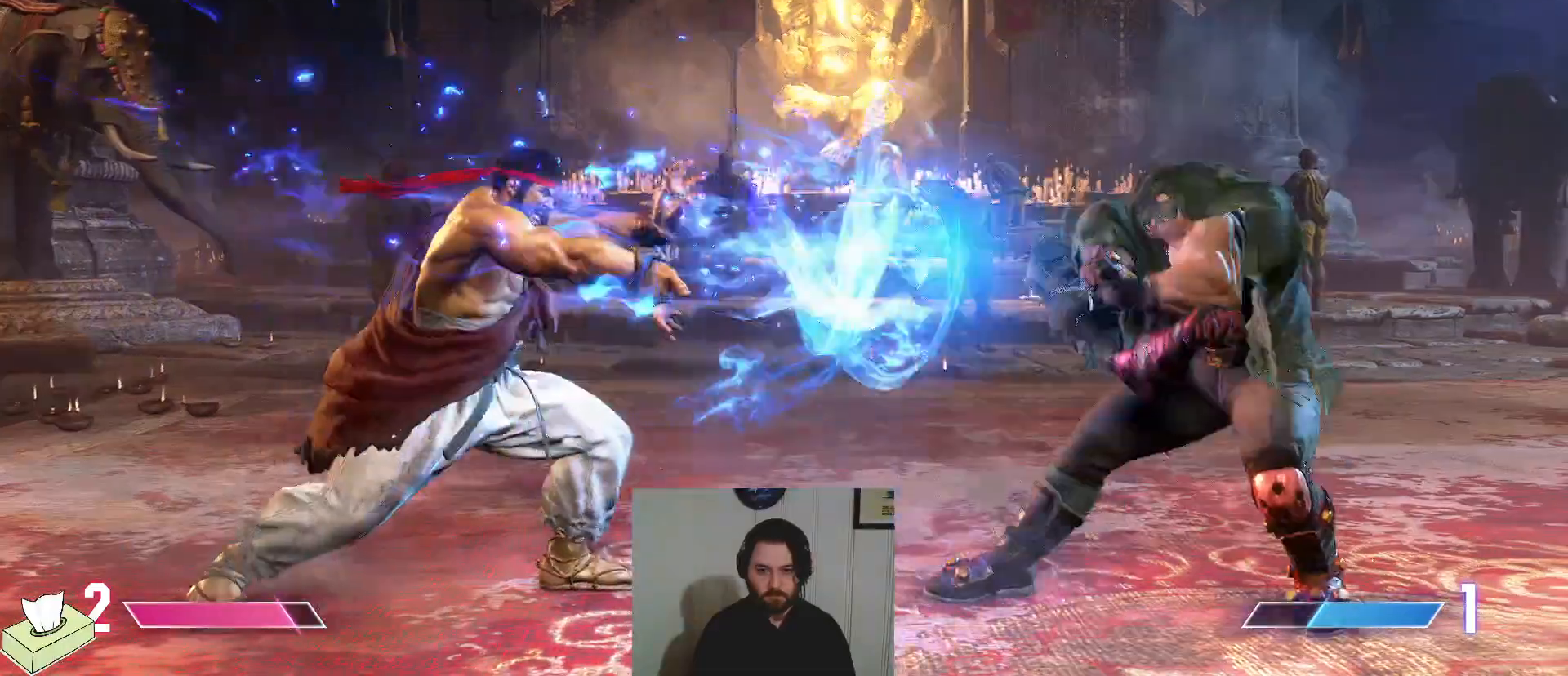
{"buttons": ["DPAD_DOWN", "DPAD_RIGHT"], "events": [[34, "DPAD_DOWN", "down"], [50, "DPAD_RIGHT", "up"], [117, "DPAD_LEFT", "down"], [150, "DPAD_DOWN", "up"], [250, "DPAD_LEFT", "up"], [351, "DPAD_DOWN", "down"], [351, "DPAD_RIGHT", "down"]]}
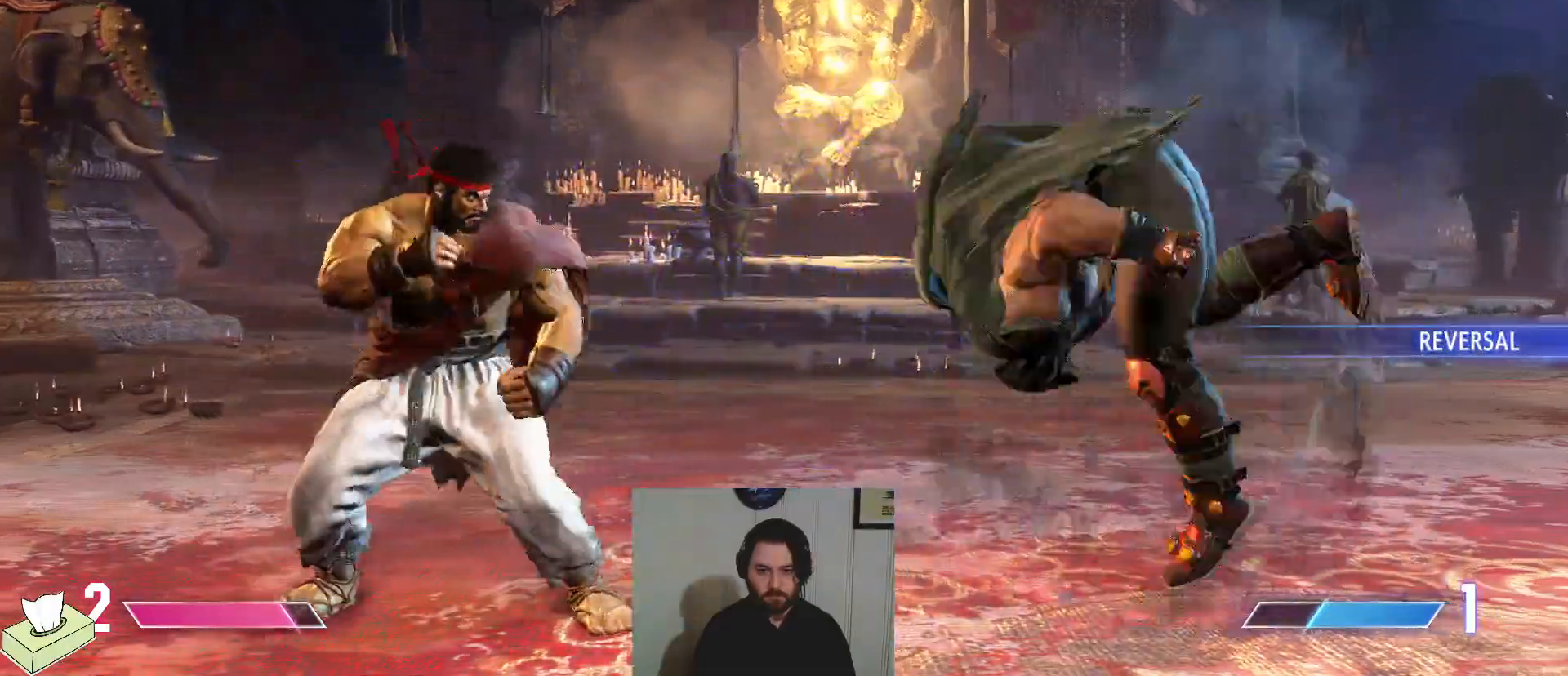
{"buttons": ["DPAD_DOWN", "DPAD_RIGHT"], "events": []}
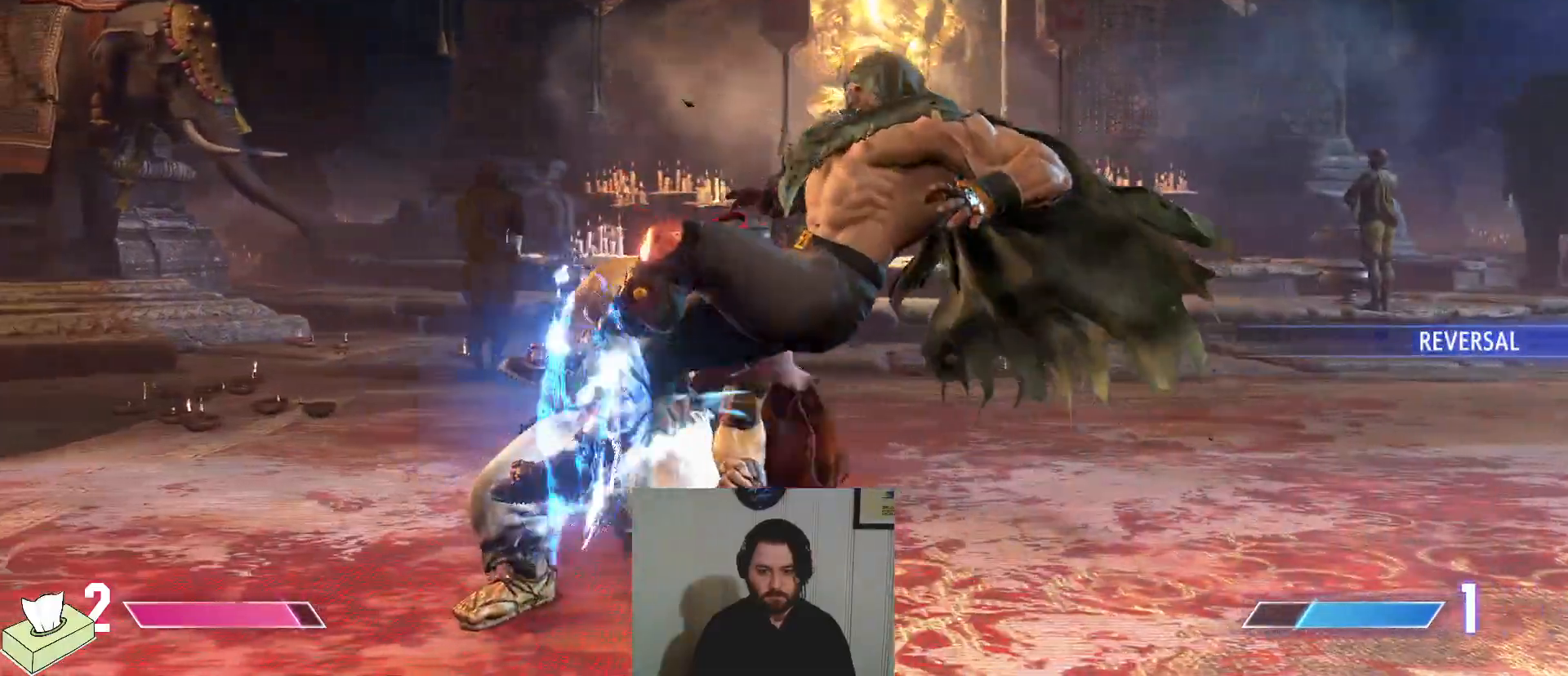
{"buttons": ["DPAD_DOWN", "DPAD_RIGHT"], "events": []}
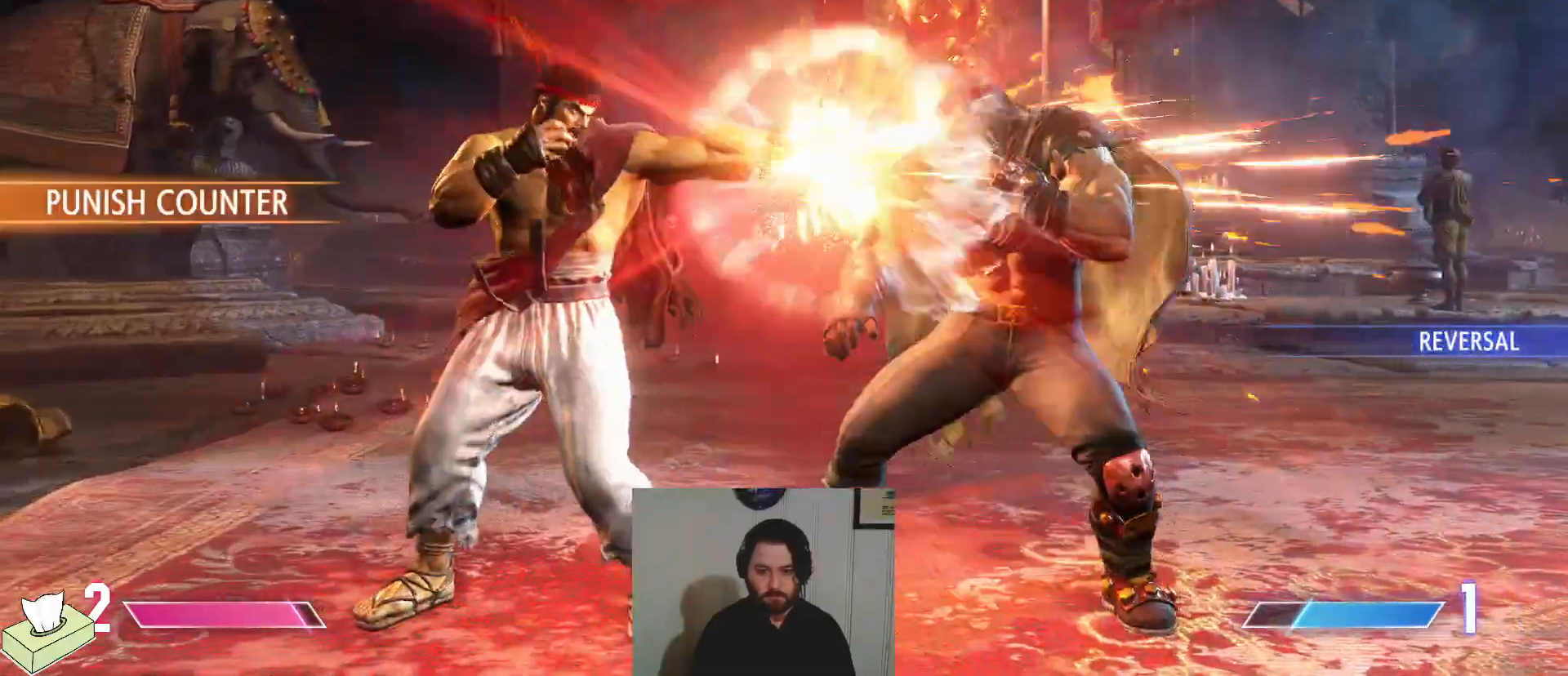
{"buttons": ["DPAD_DOWN", "DPAD_RIGHT"], "events": []}
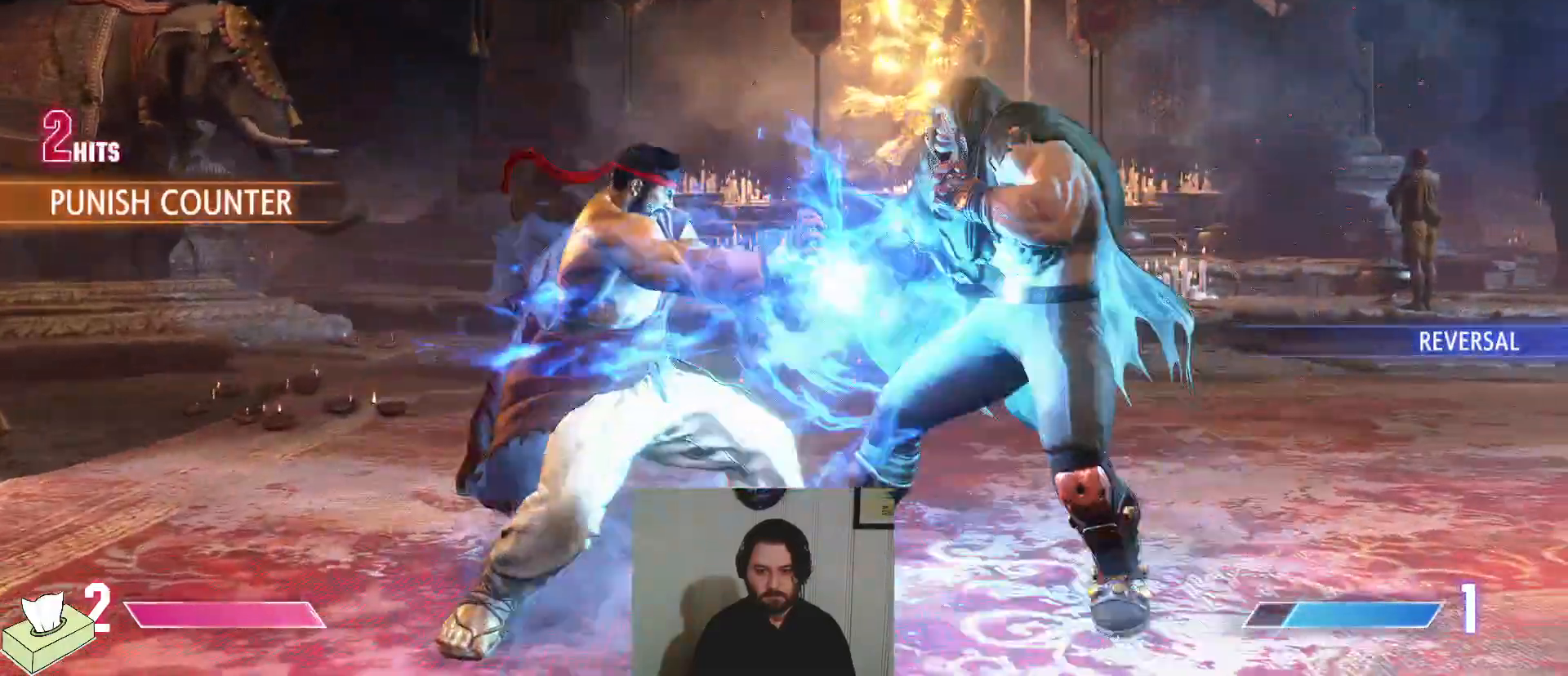
{"buttons": ["DPAD_DOWN", "DPAD_RIGHT"], "events": []}
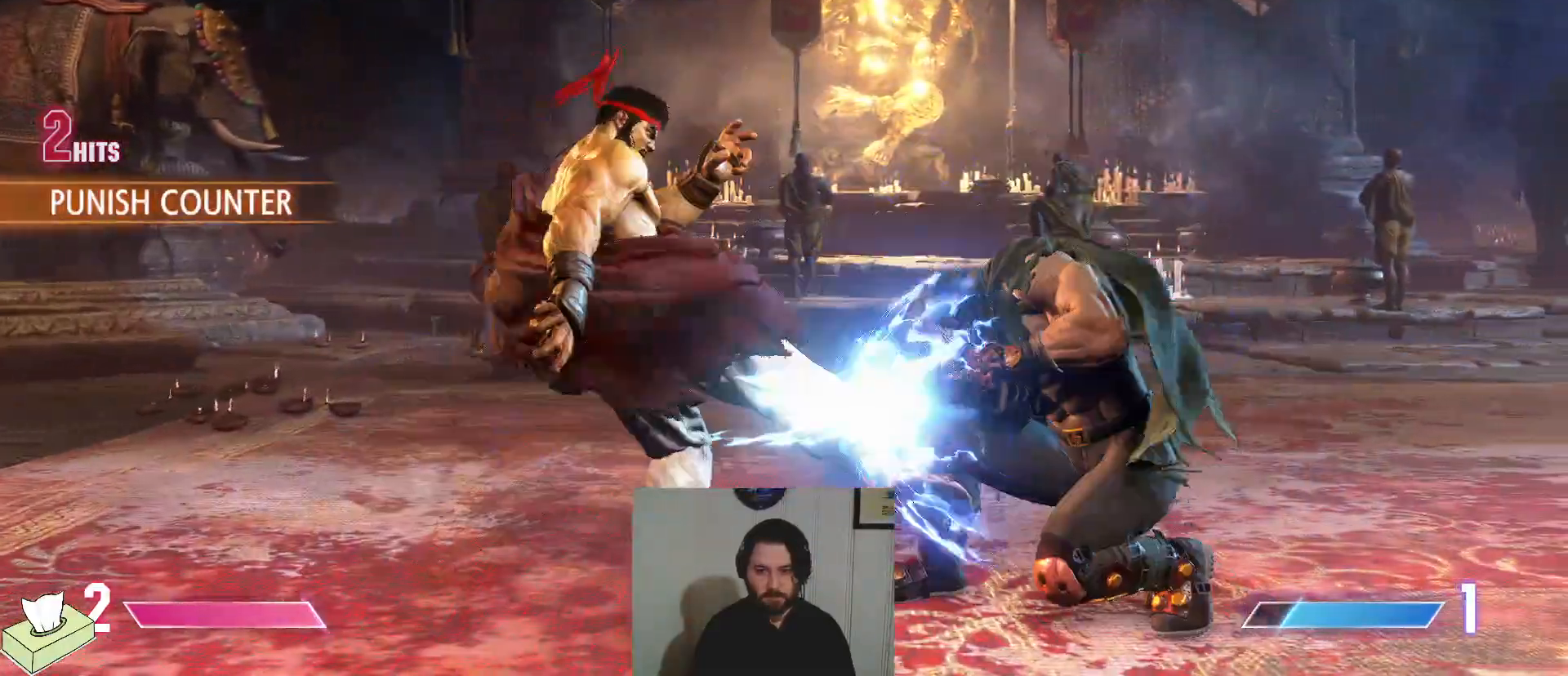
{"buttons": ["DPAD_RIGHT"], "events": [[350, "DPAD_DOWN", "up"]]}
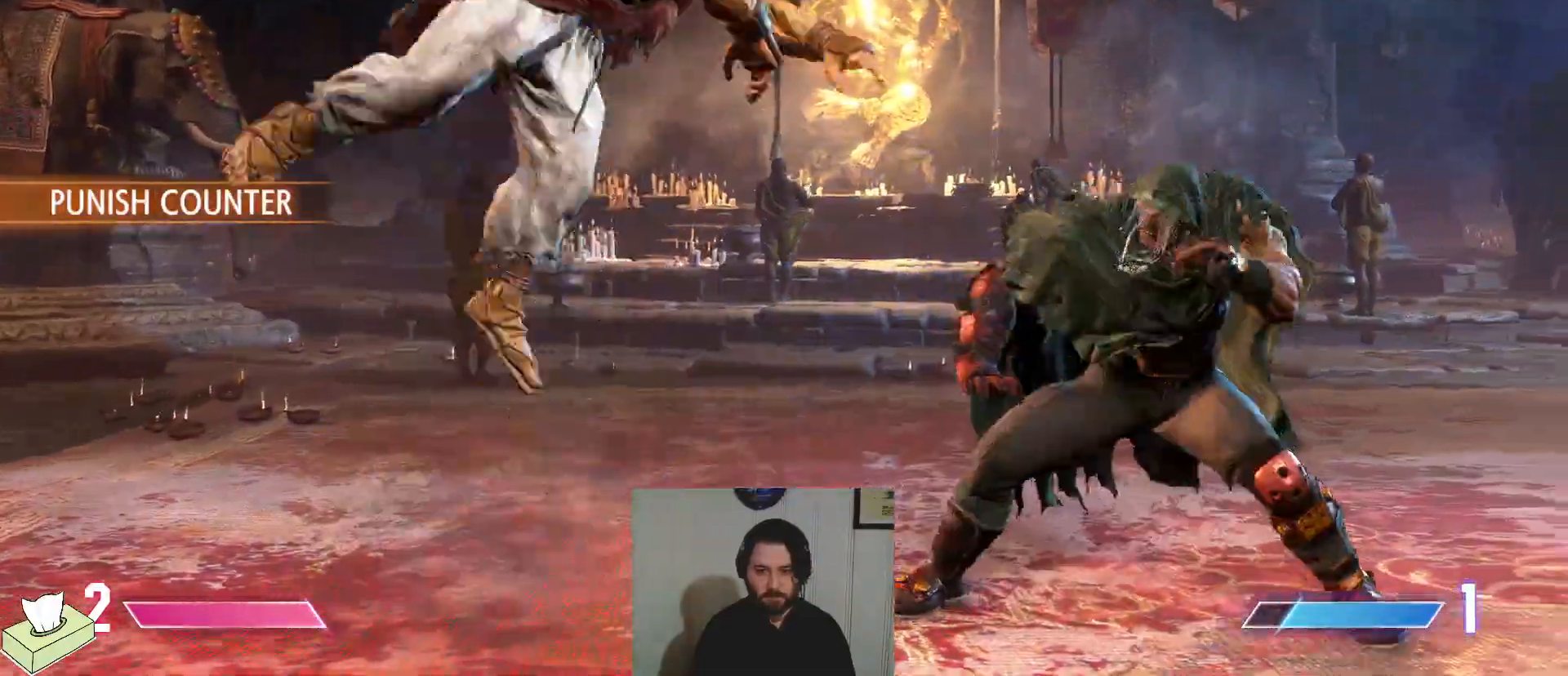
{"buttons": ["DPAD_RIGHT"], "events": []}
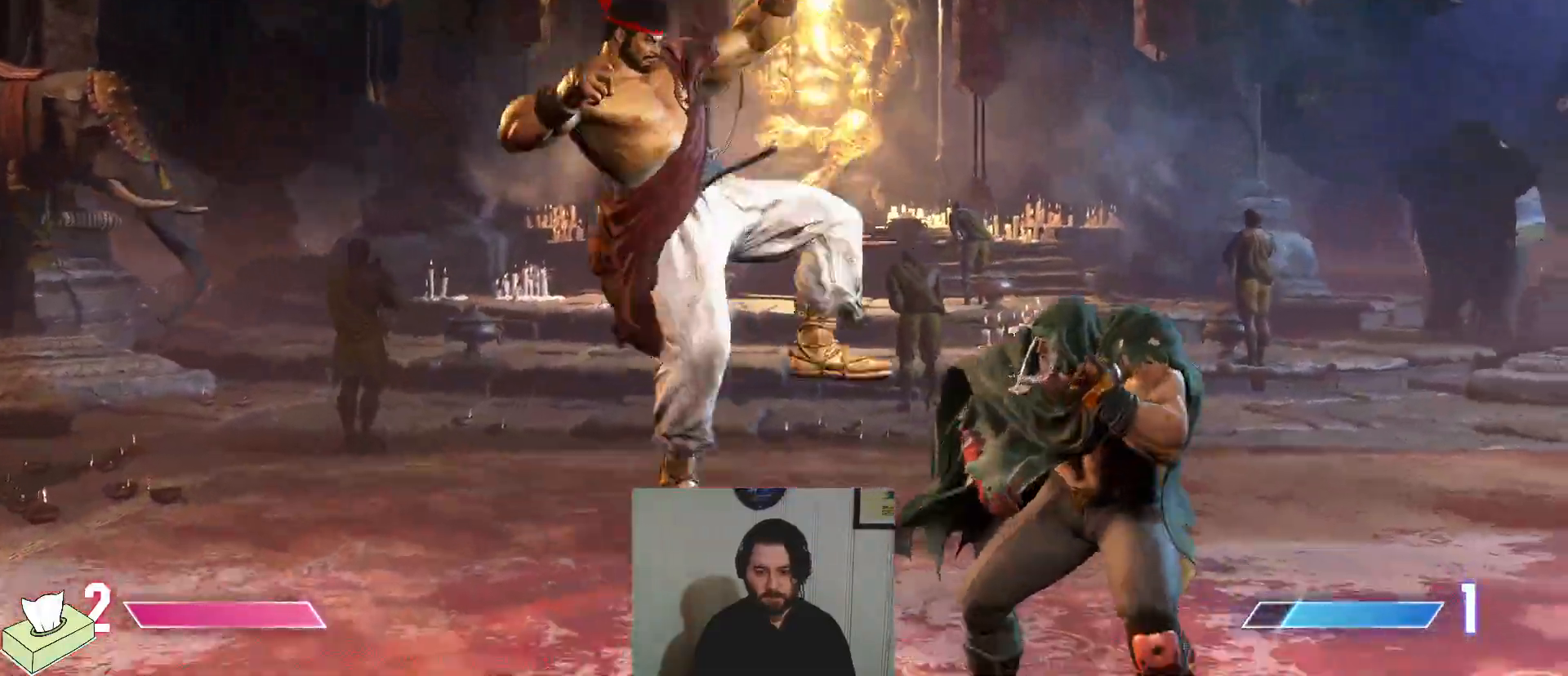
{"buttons": []}
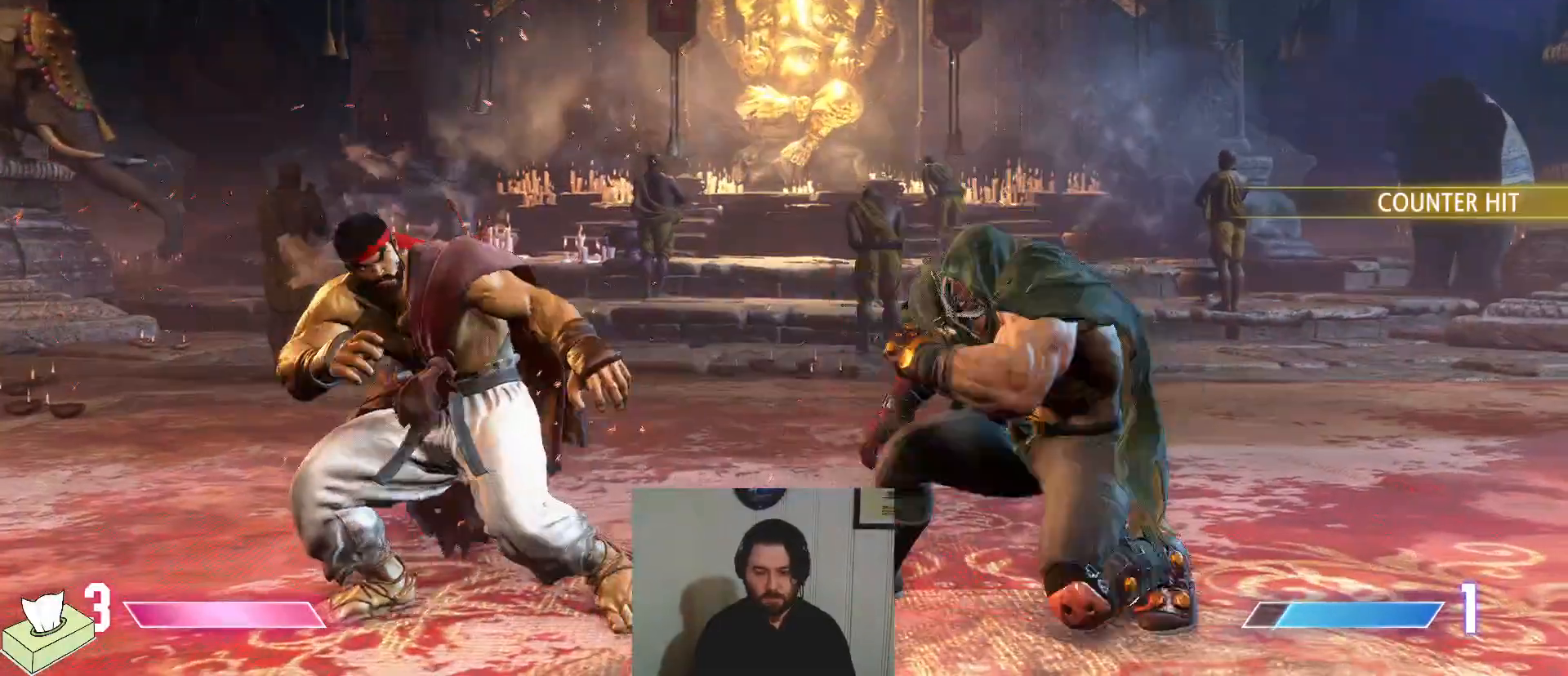
{"buttons": ["DPAD_RIGHT"]}
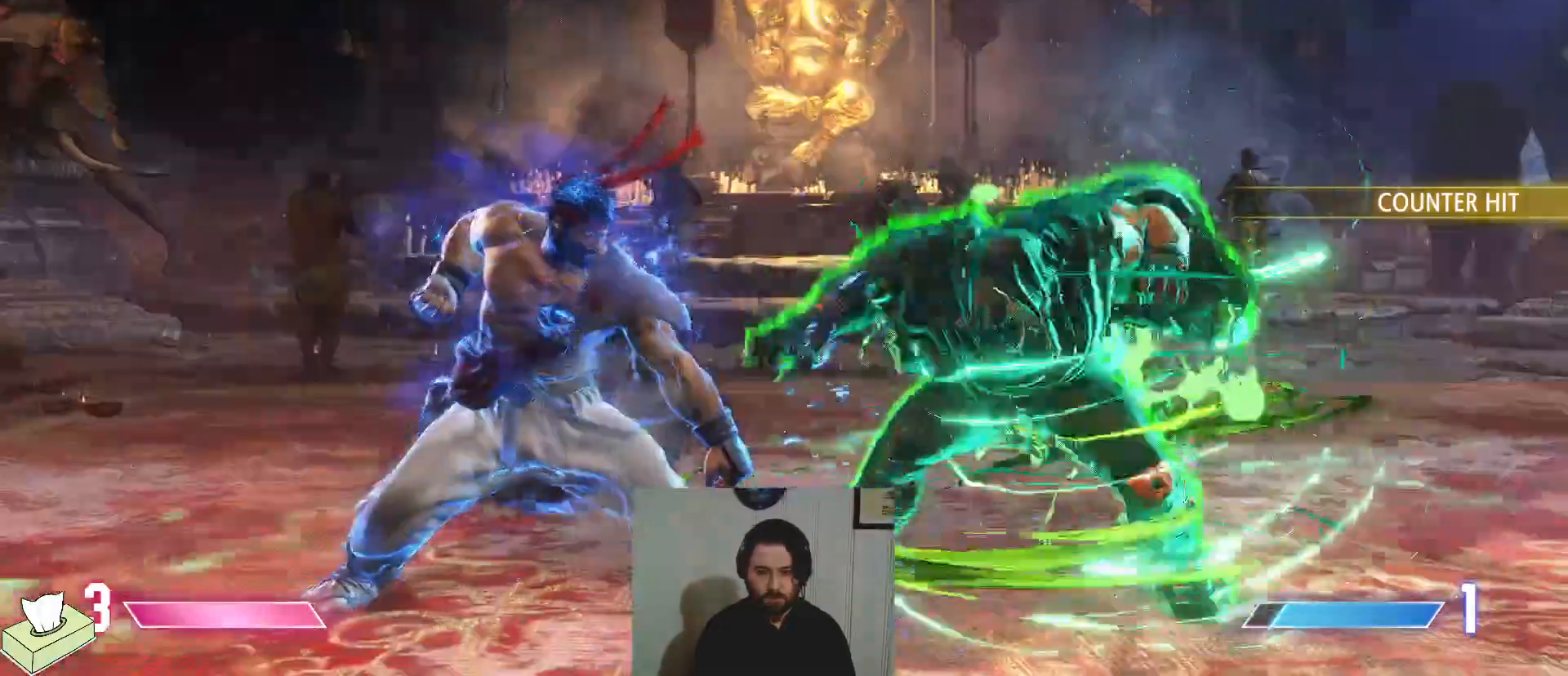
{"buttons": ["DPAD_LEFT"], "events": [[233, "SQUARE", "down"], [317, "DPAD_RIGHT", "up"], [333, "SQUARE", "up"], [433, "DPAD_RIGHT", "down"], [450, "DPAD_RIGHT", "up"], [484, "DPAD_LEFT", "down"]]}
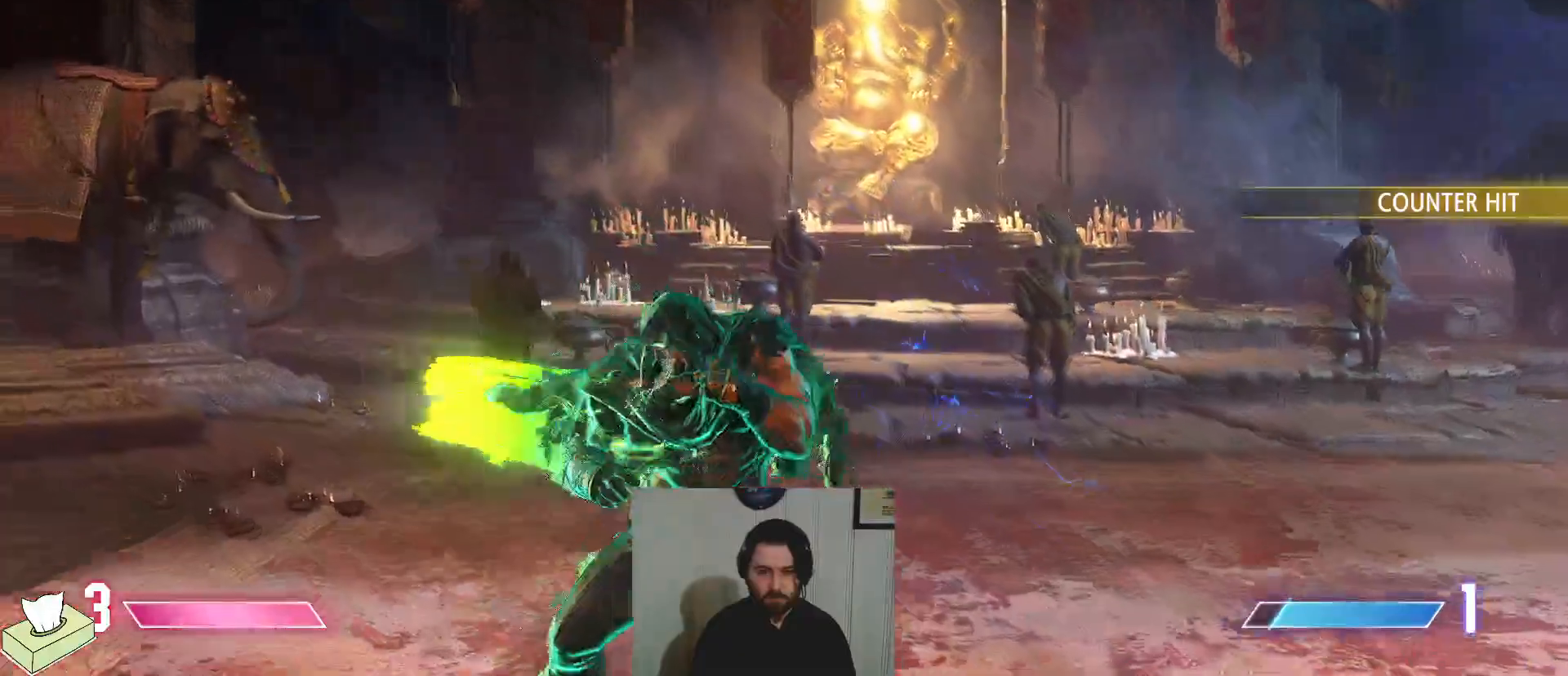
{"buttons": ["DPAD_RIGHT"], "events": [[284, "DPAD_LEFT", "up"], [284, "DPAD_RIGHT", "down"], [301, "CROSS", "down"], [301, "SQUARE", "down"], [401, "SQUARE", "up"], [434, "CROSS", "up"]]}
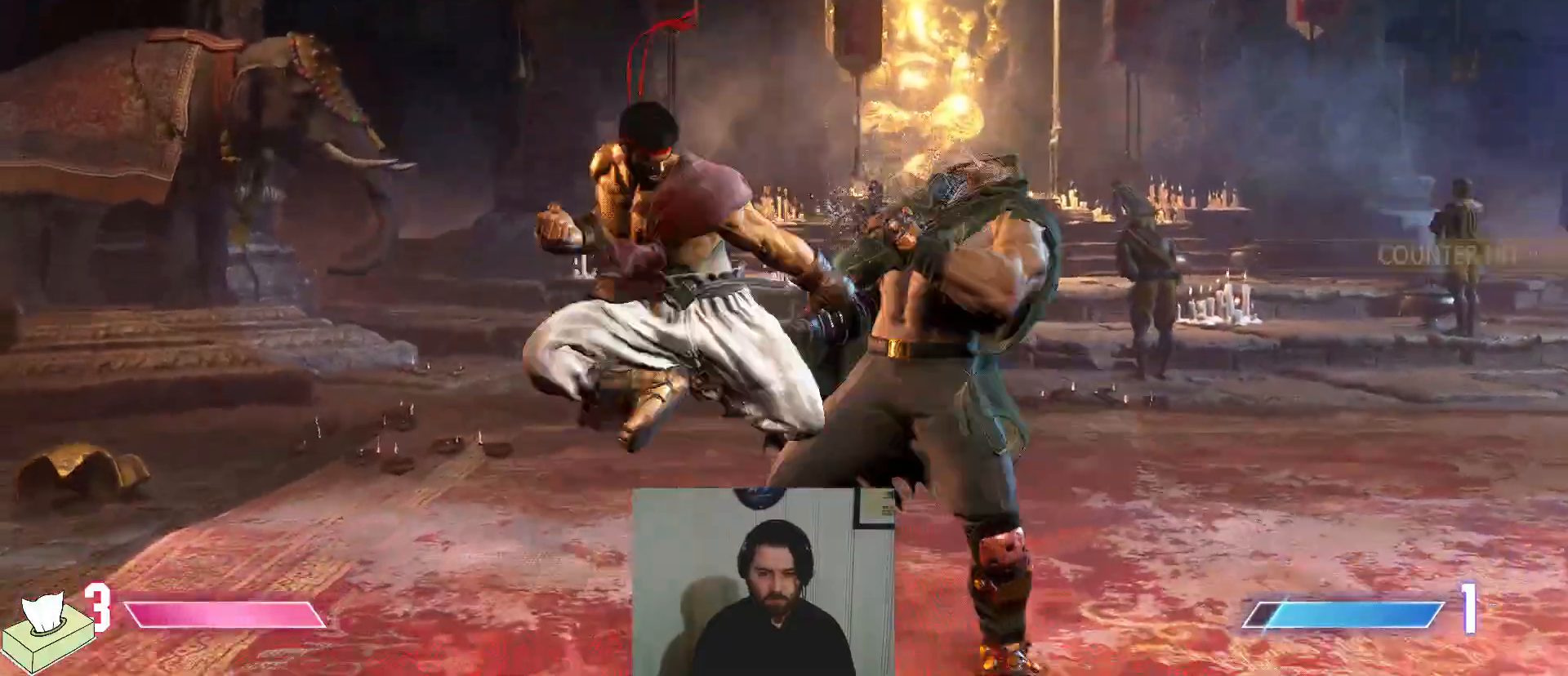
{"buttons": ["SQUARE", "DPAD_DOWN", "DPAD_RIGHT"], "events": [[50, "DPAD_DOWN", "down"], [200, "CROSS", "down"], [217, "SQUARE", "down"], [350, "CROSS", "up"], [350, "SQUARE", "up"], [500, "SQUARE", "down"]]}
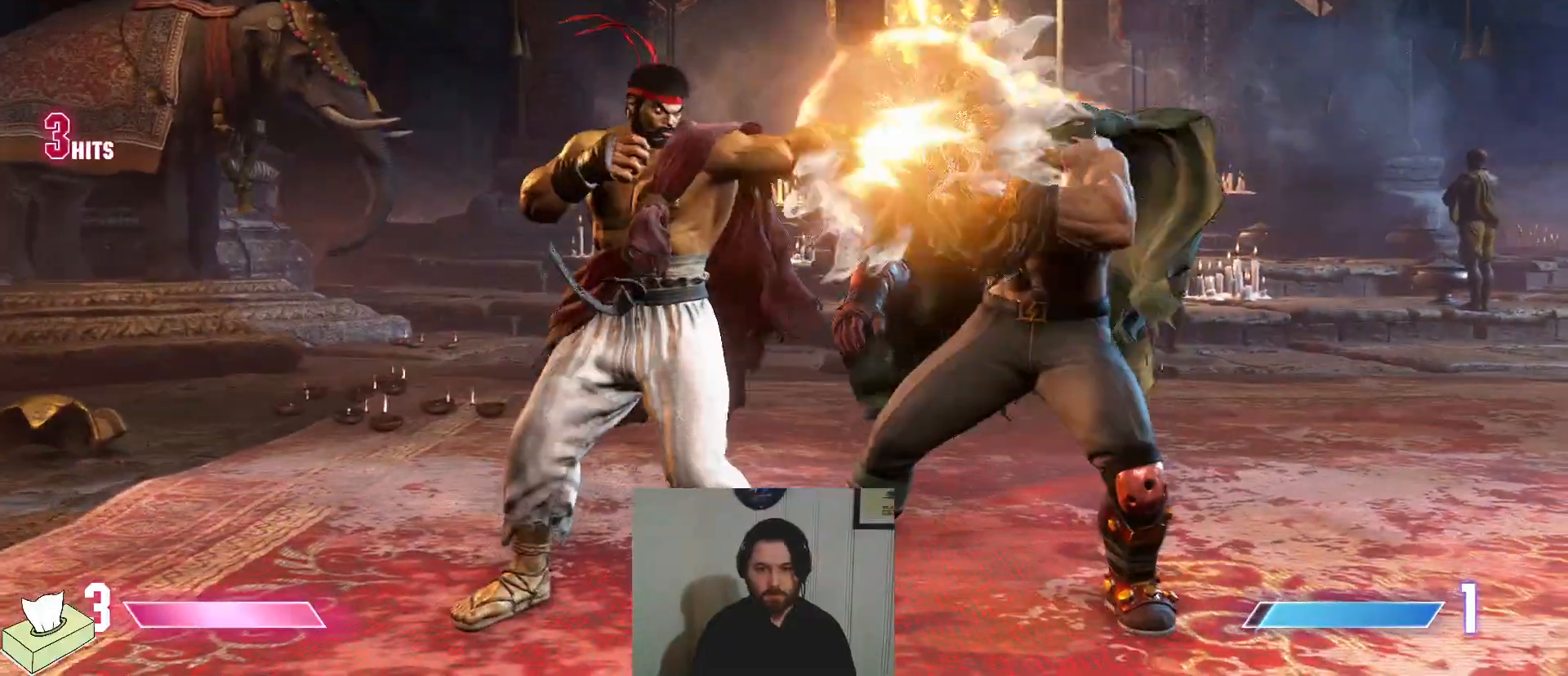
{"buttons": ["DPAD_DOWN", "DPAD_RIGHT"], "events": [[150, "SQUARE", "up"], [317, "SQUARE", "down"], [467, "SQUARE", "up"]]}
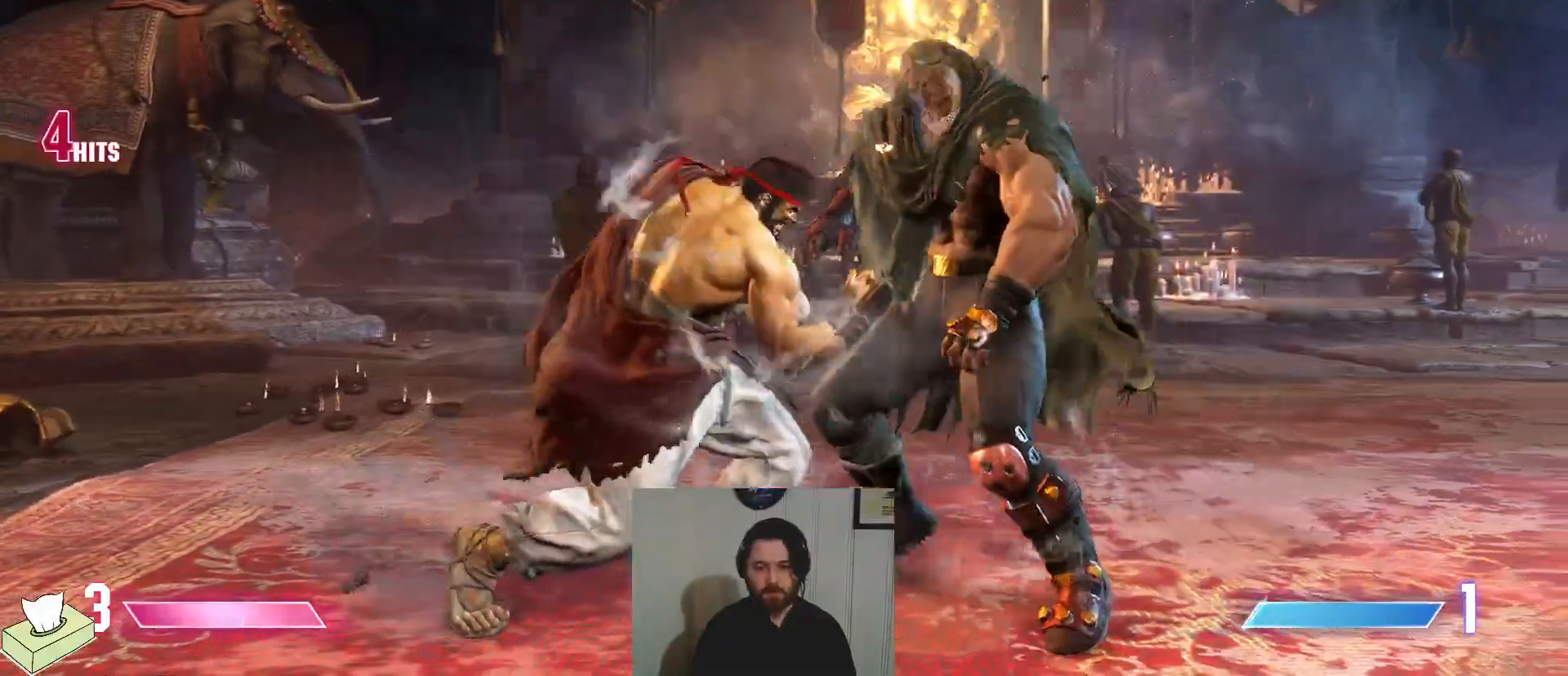
{"buttons": ["DPAD_DOWN", "DPAD_RIGHT"], "events": []}
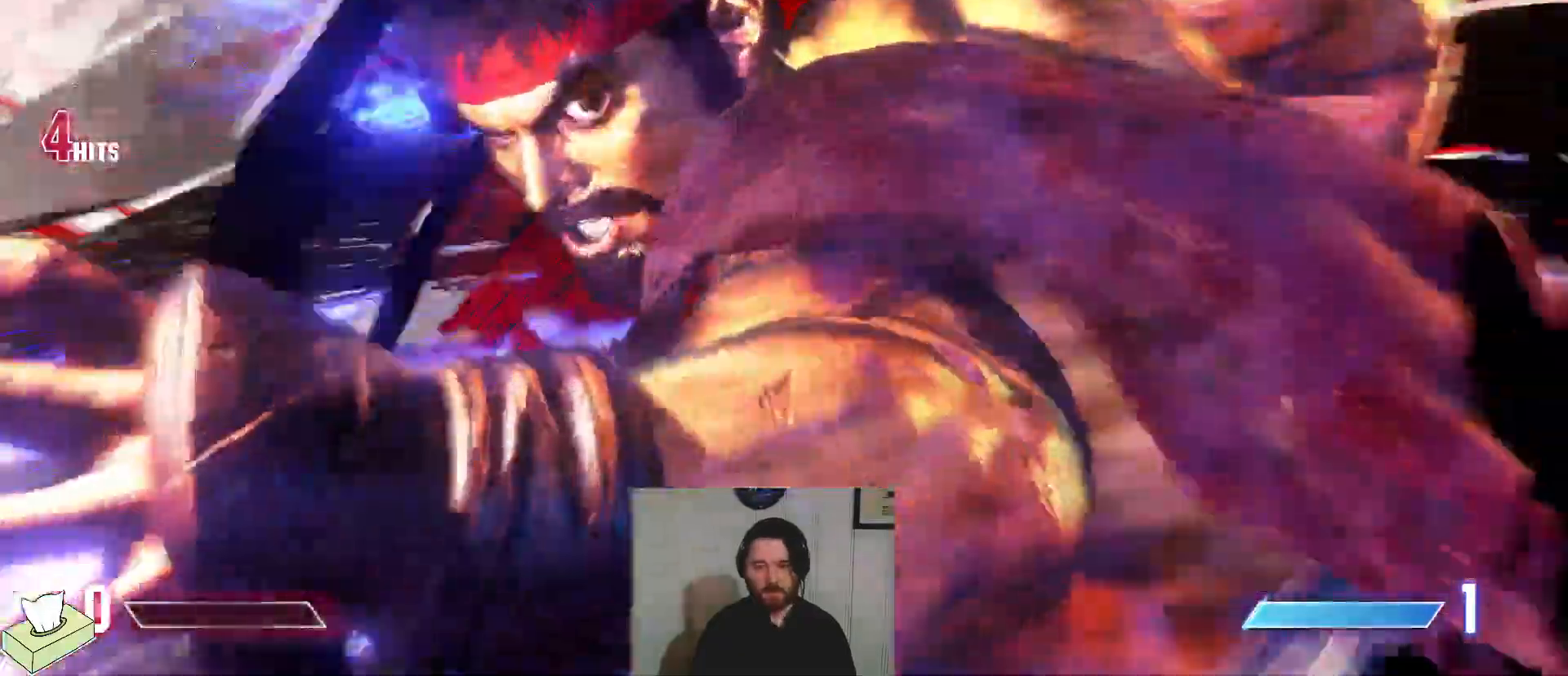
{"buttons": ["DPAD_DOWN", "DPAD_RIGHT"], "events": []}